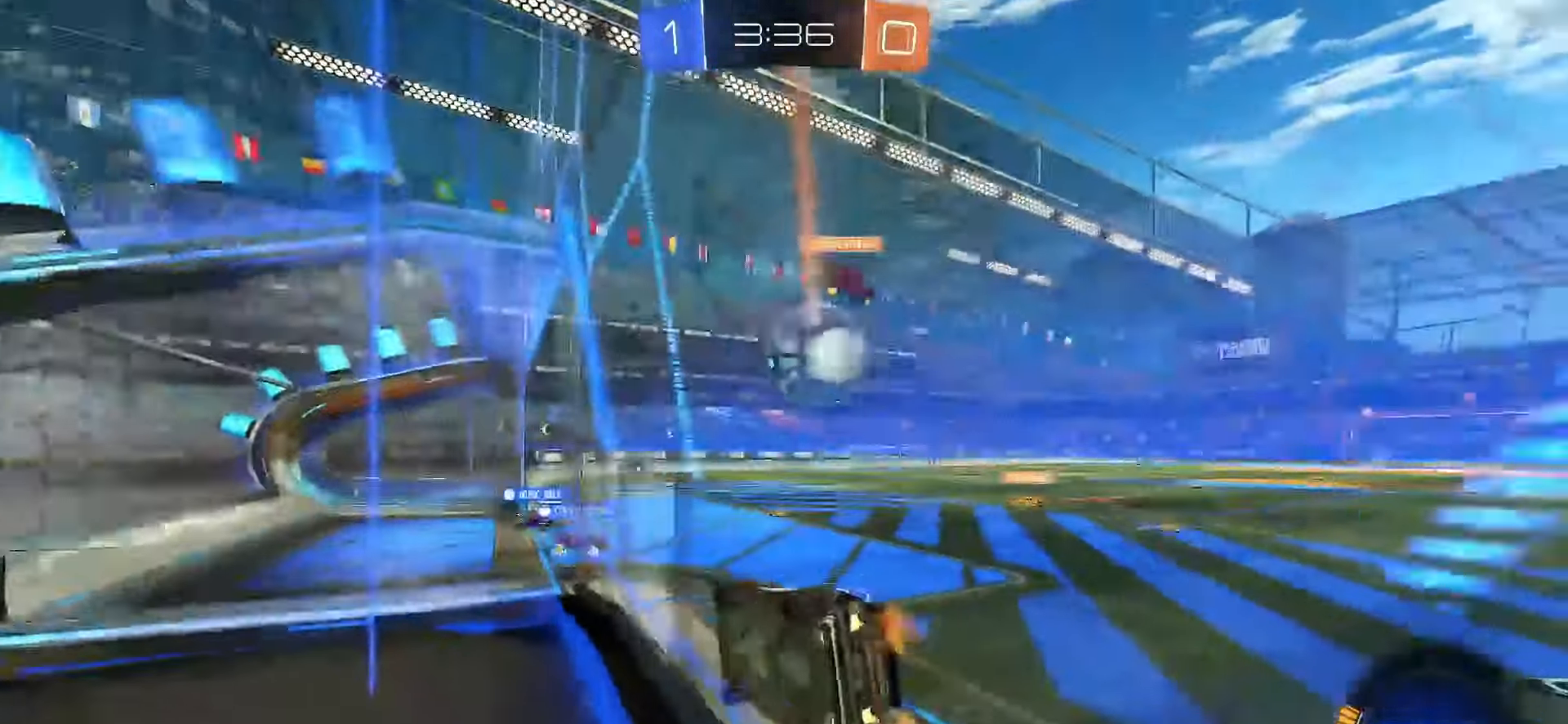
Gameplay with a controller (PlayStation layout); each line is a JSON object with the inputs held at the frame after it. "events" lists button and stick changes between this image and that frame as [ms after this image, input, new state], when the widget could be followed in between. Not read: L3 R3 SELECT.
{"buttons": ["R2"], "left_stick": "right", "right_stick": "center", "events": [[133, "left_stick", "center"], [233, "left_stick", "left"], [367, "left_stick", "center"], [500, "left_stick", "right"]]}
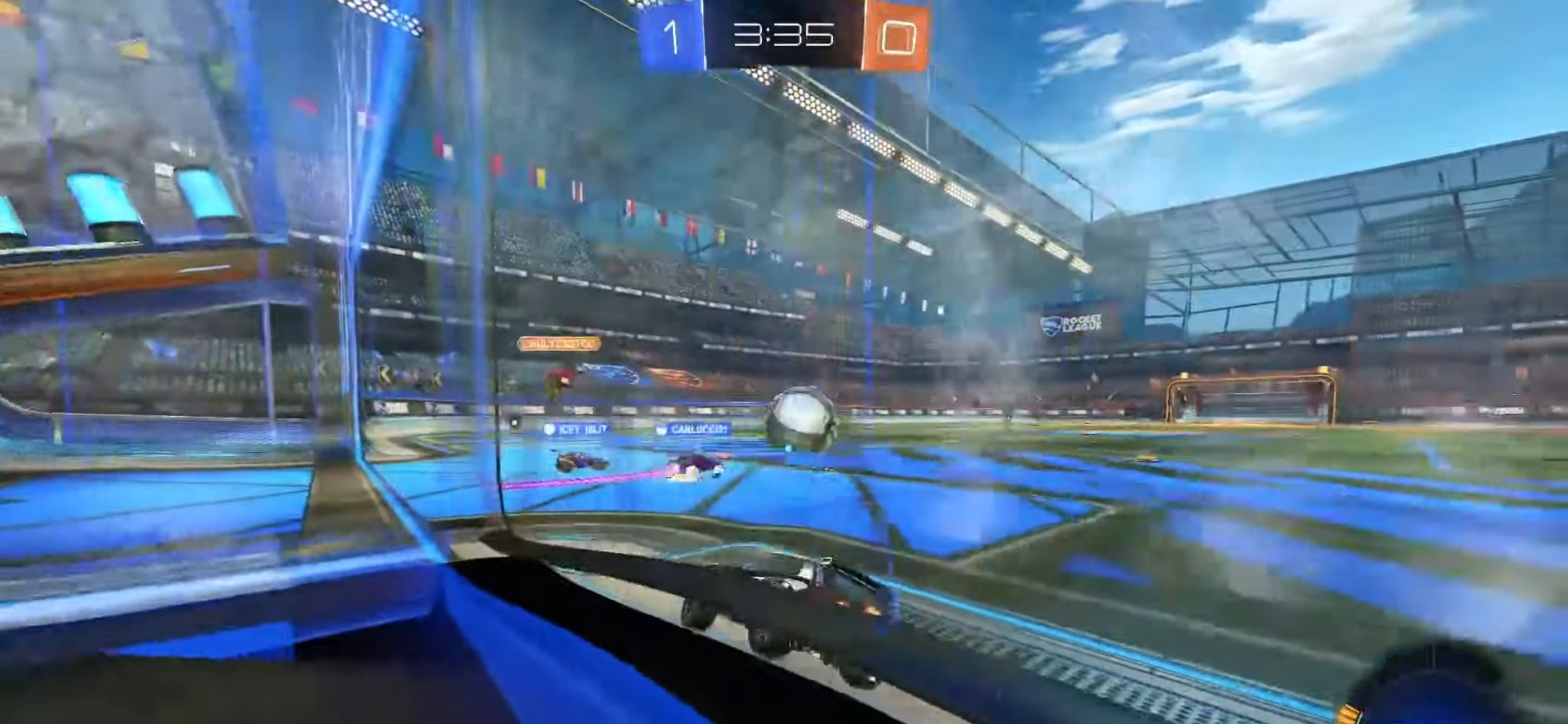
{"buttons": ["R2"], "left_stick": "center", "right_stick": "center", "events": [[317, "left_stick", "center"]]}
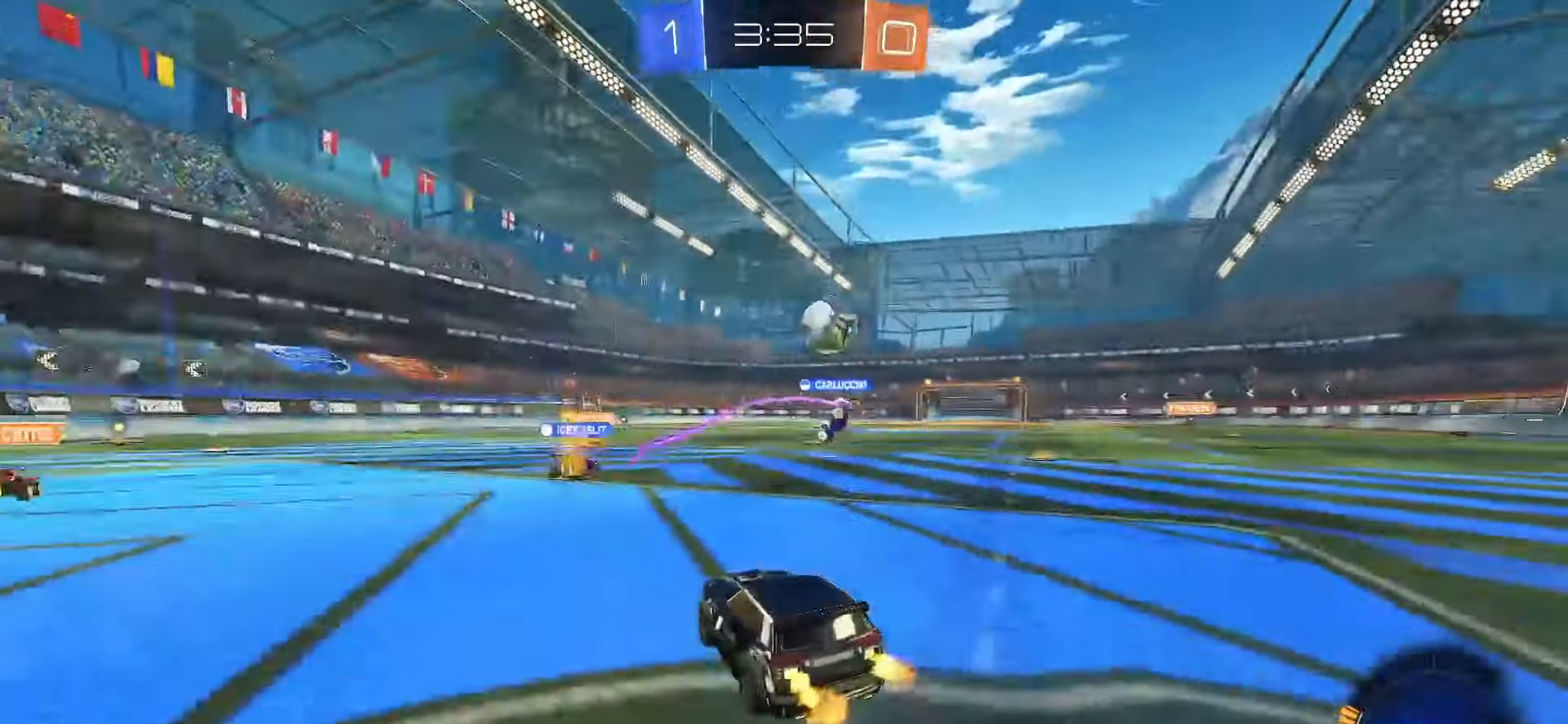
{"buttons": ["R2"], "left_stick": "right", "right_stick": "center", "events": [[150, "left_stick", "right"], [417, "L1", "down"], [483, "L1", "up"]]}
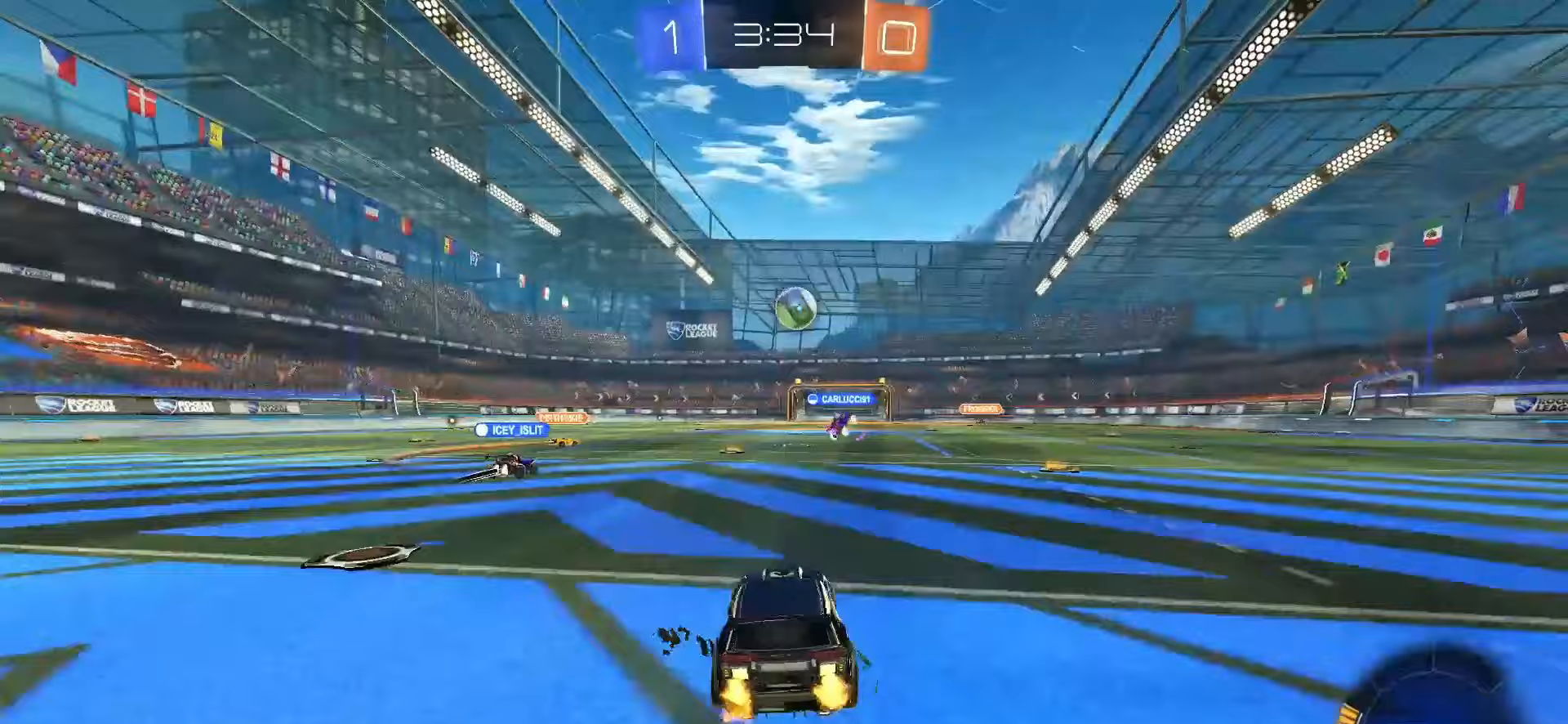
{"buttons": ["R2"], "left_stick": "center", "right_stick": "center", "events": [[250, "left_stick", "center"]]}
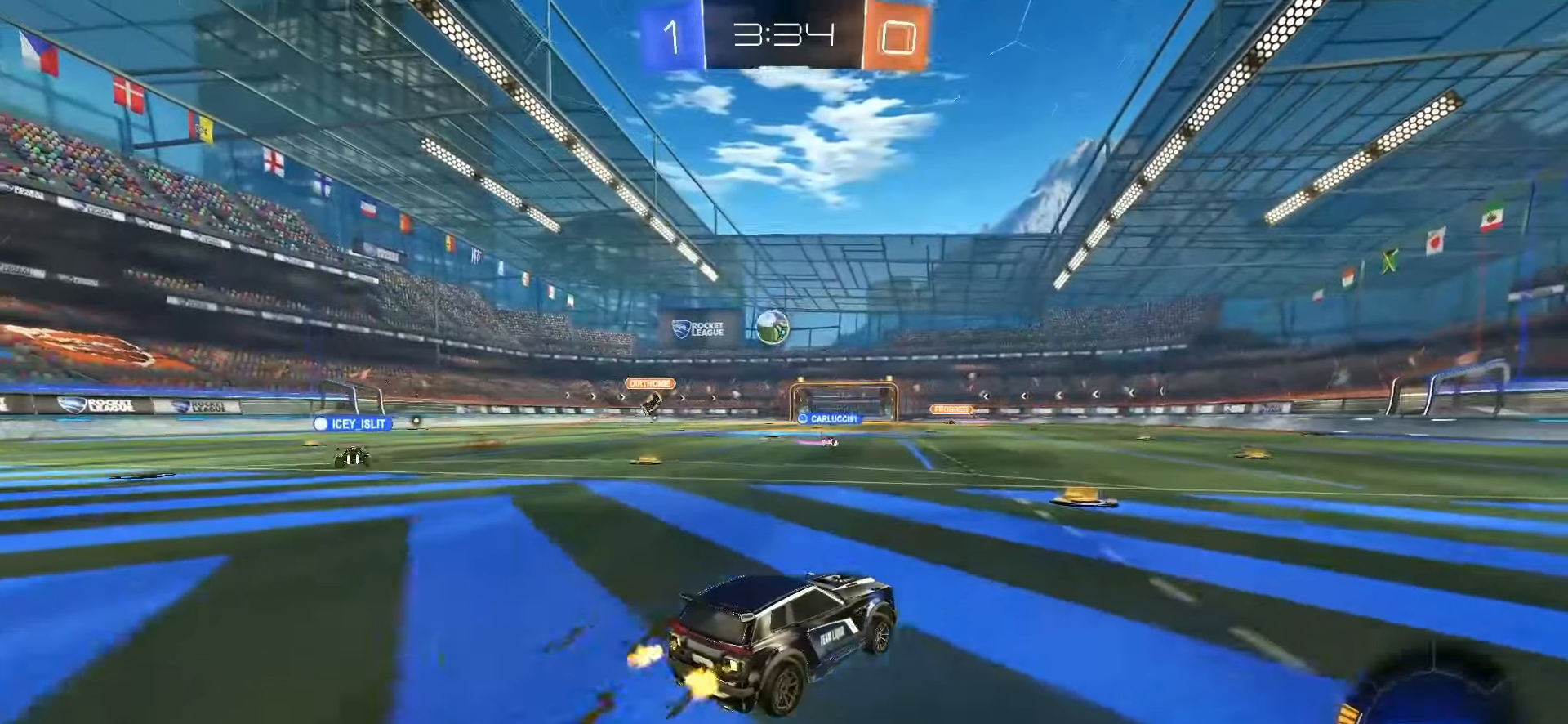
{"buttons": ["R2"], "left_stick": "center", "right_stick": "center", "events": []}
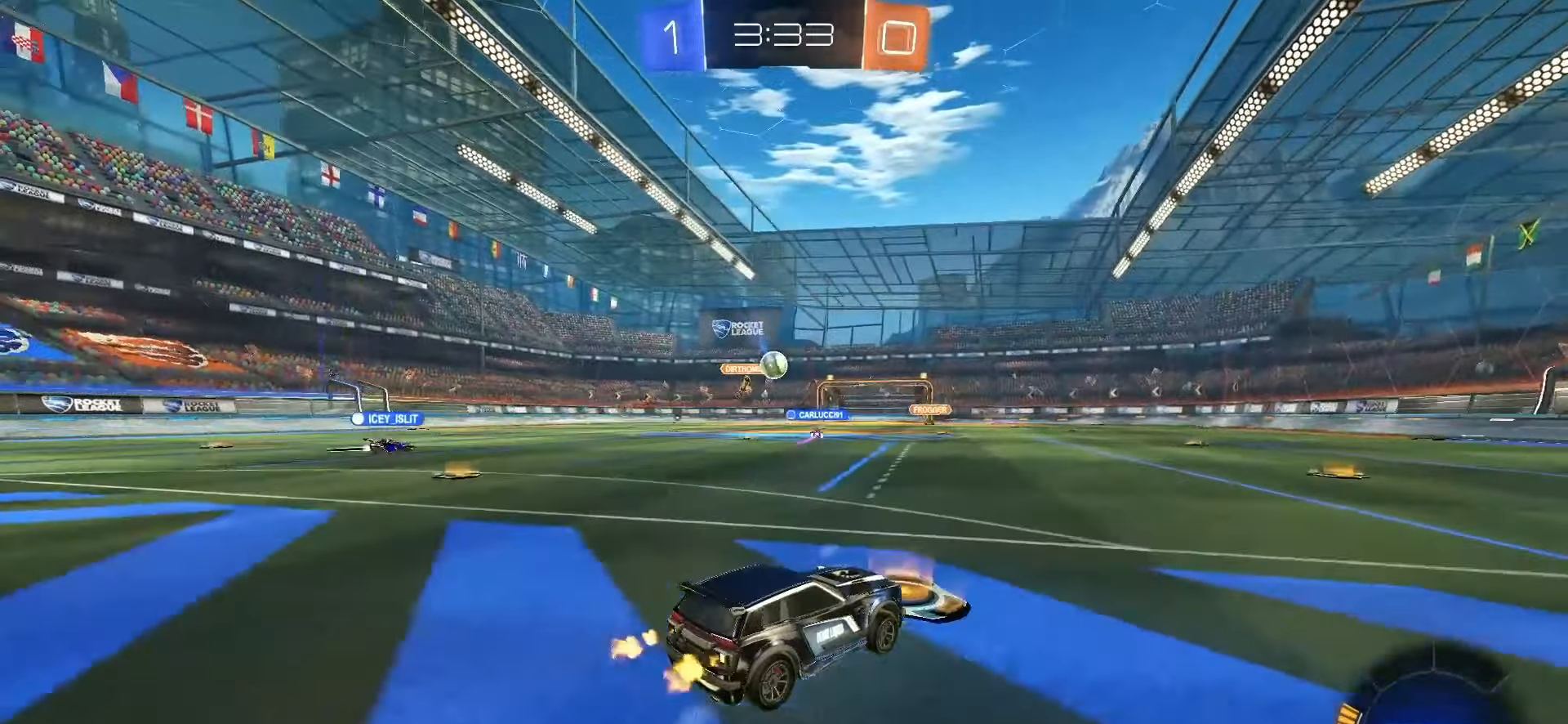
{"buttons": ["R2"], "left_stick": "center", "right_stick": "center", "events": [[117, "left_stick", "right"], [250, "left_stick", "center"]]}
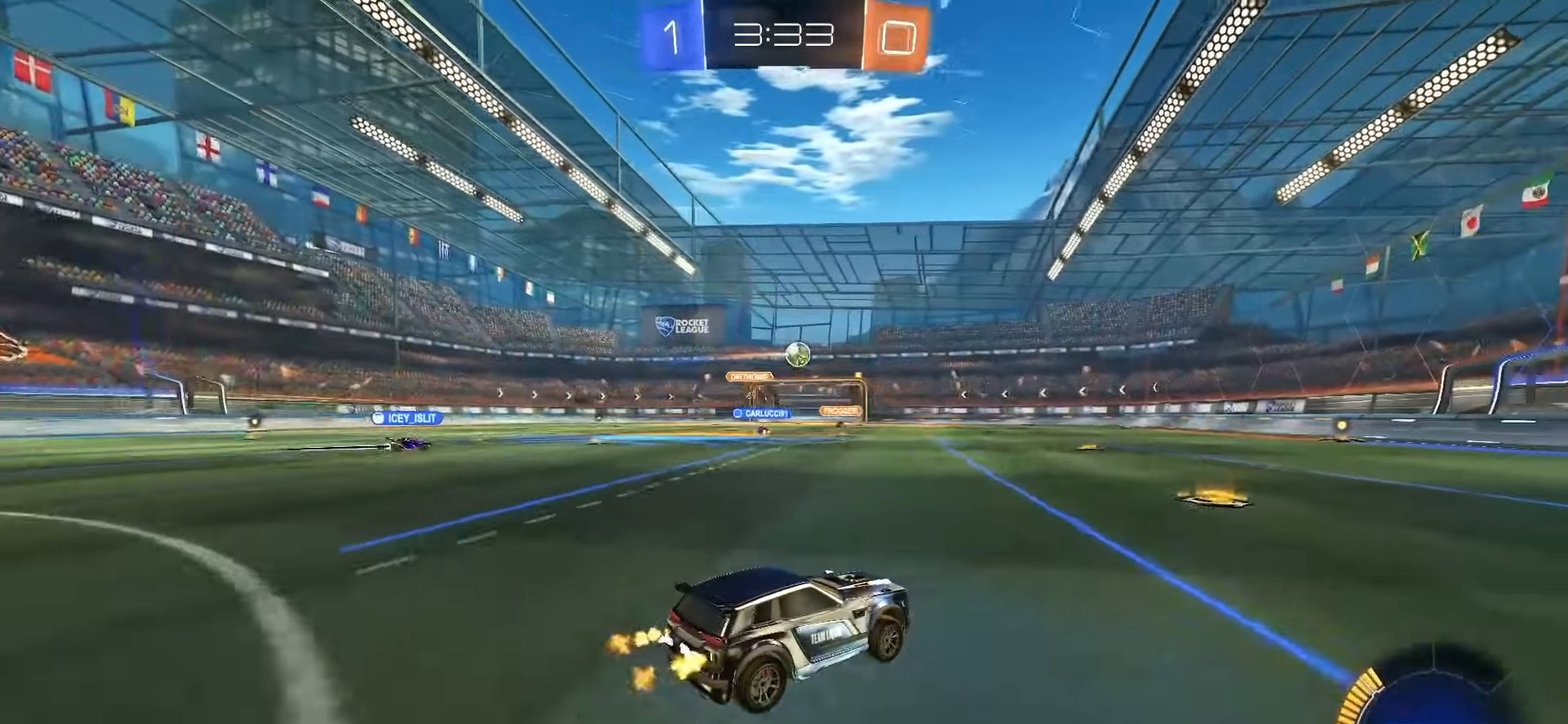
{"buttons": ["CROSS", "R2"], "left_stick": "down", "right_stick": "center", "events": [[133, "left_stick", "down-right"], [317, "CROSS", "down"], [333, "left_stick", "up-left"], [350, "CROSS", "up"], [400, "CROSS", "down"], [450, "left_stick", "down"]]}
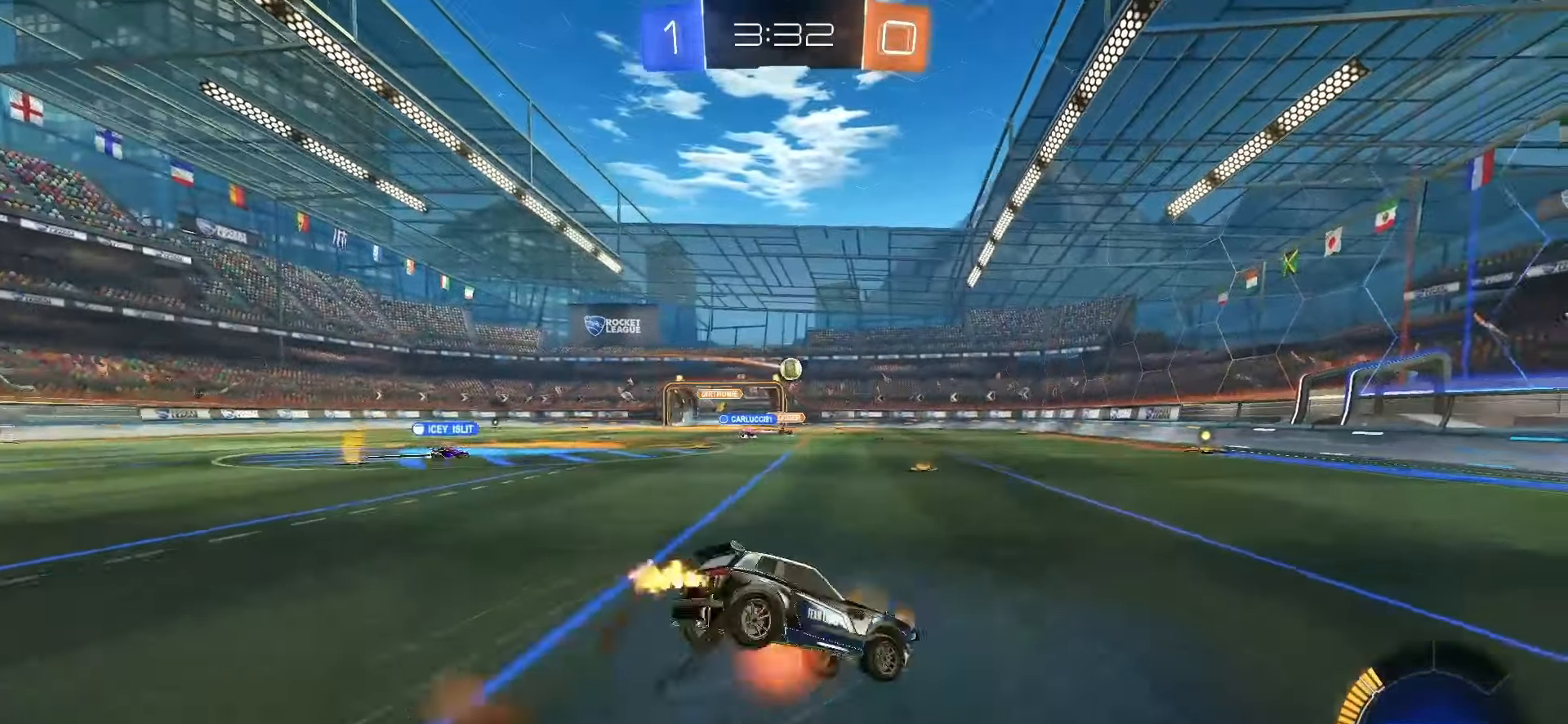
{"buttons": ["L1"], "left_stick": "down-left", "right_stick": "center", "events": [[33, "CROSS", "up"], [50, "SQUARE", "down"], [83, "L1", "down"], [283, "left_stick", "down-left"], [333, "R2", "up"], [333, "SQUARE", "up"]]}
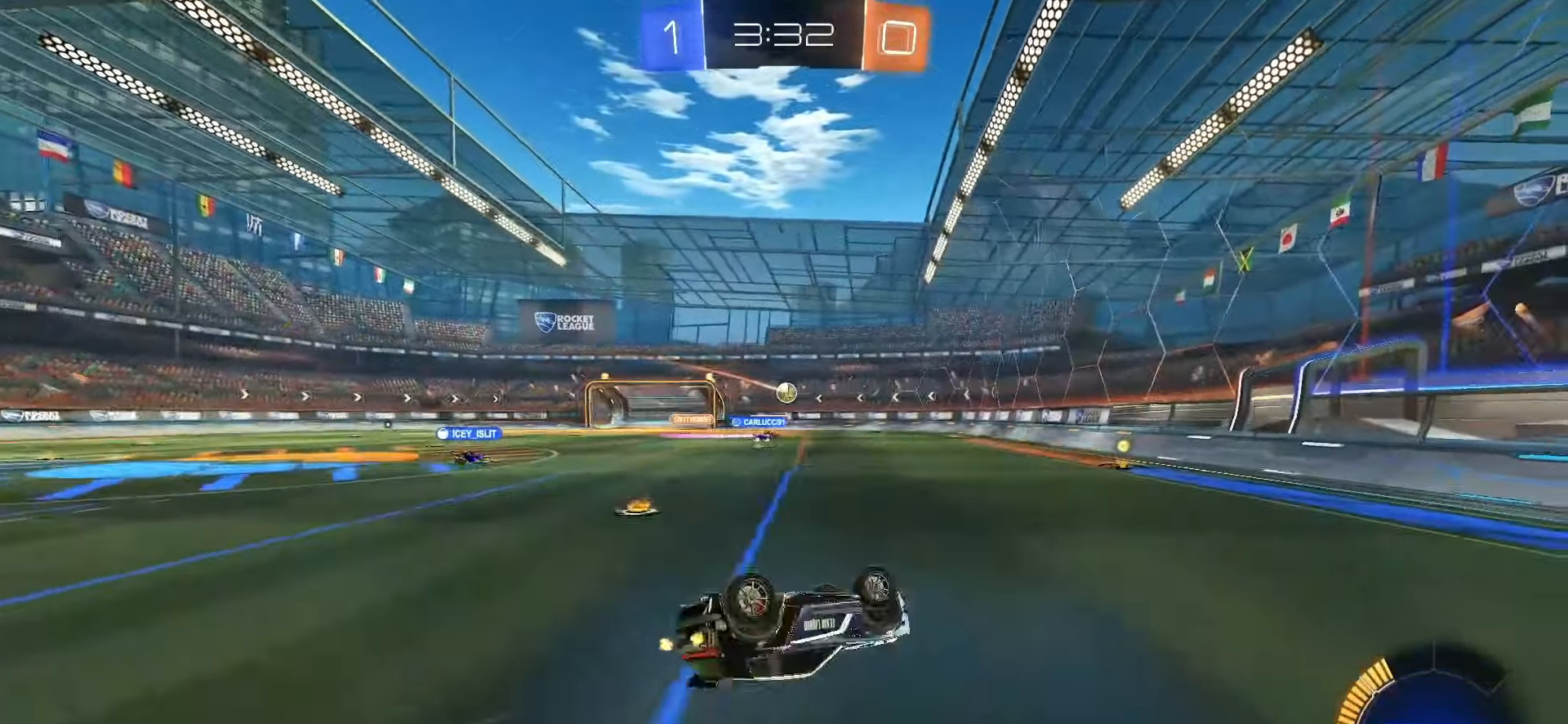
{"buttons": [], "left_stick": "center", "right_stick": "center", "events": [[200, "left_stick", "center"], [267, "L1", "up"]]}
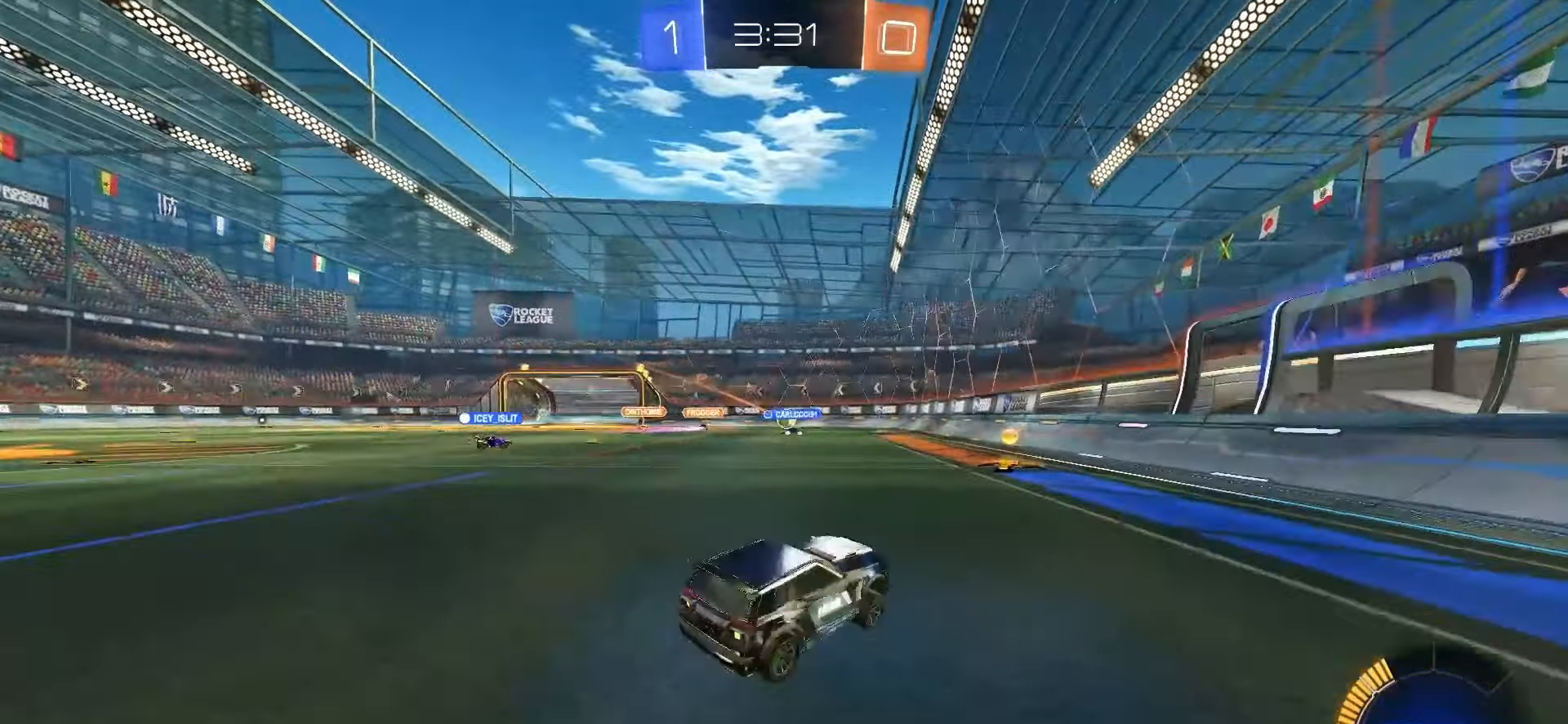
{"buttons": [], "left_stick": "left", "right_stick": "center", "events": [[17, "left_stick", "left"], [333, "left_stick", "center"], [450, "left_stick", "left"]]}
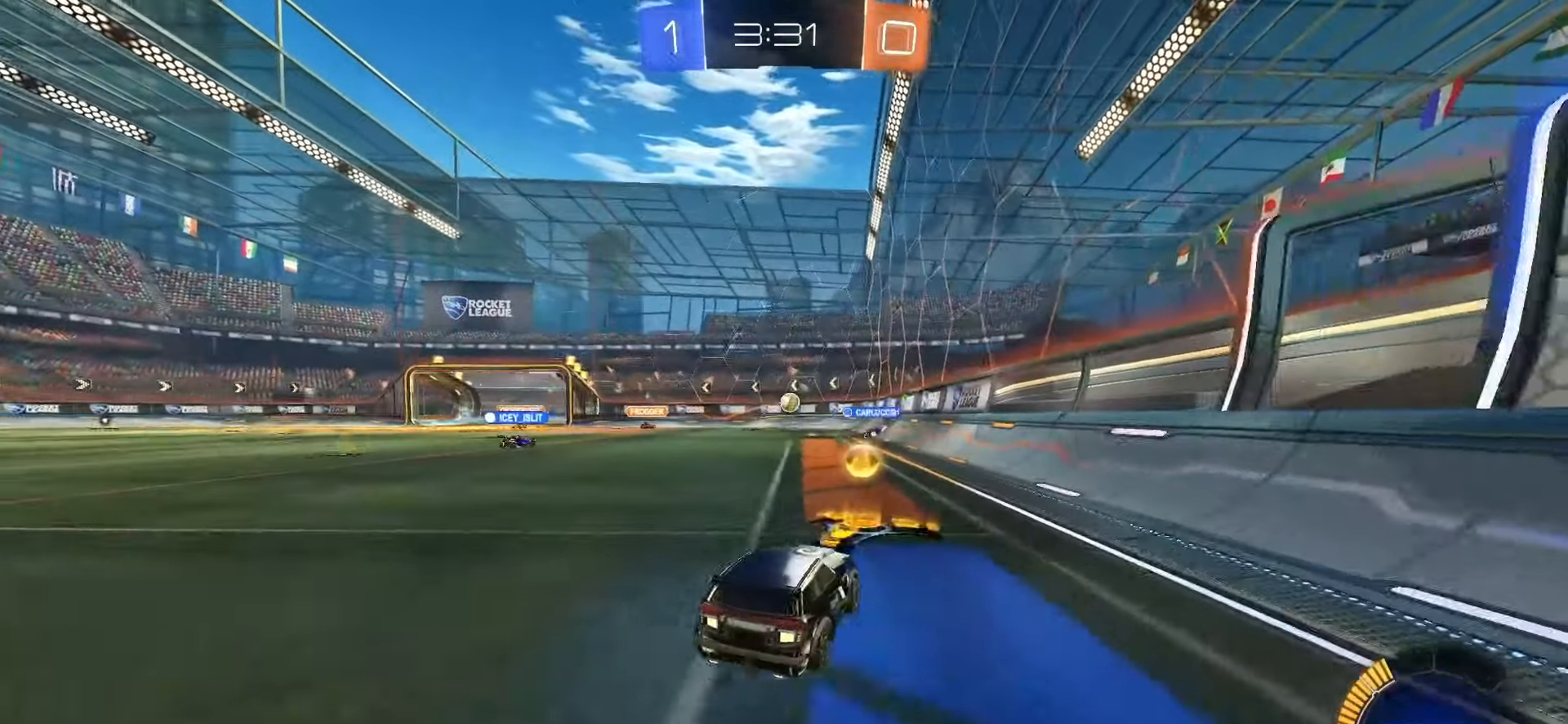
{"buttons": ["L1"], "left_stick": "left", "right_stick": "center", "events": [[433, "L1", "down"]]}
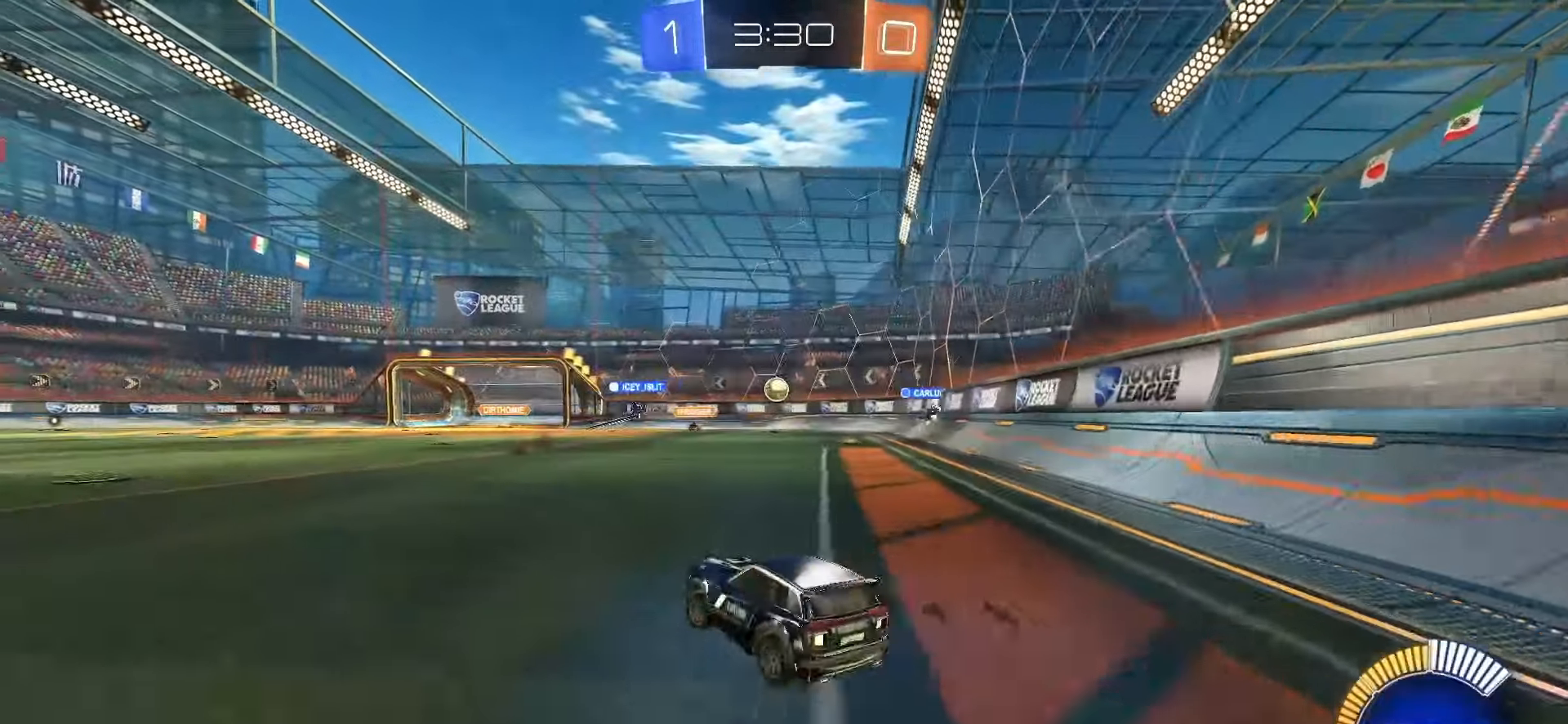
{"buttons": ["R2"], "left_stick": "center", "right_stick": "center", "events": [[17, "L1", "up"], [100, "R2", "down"], [183, "left_stick", "center"]]}
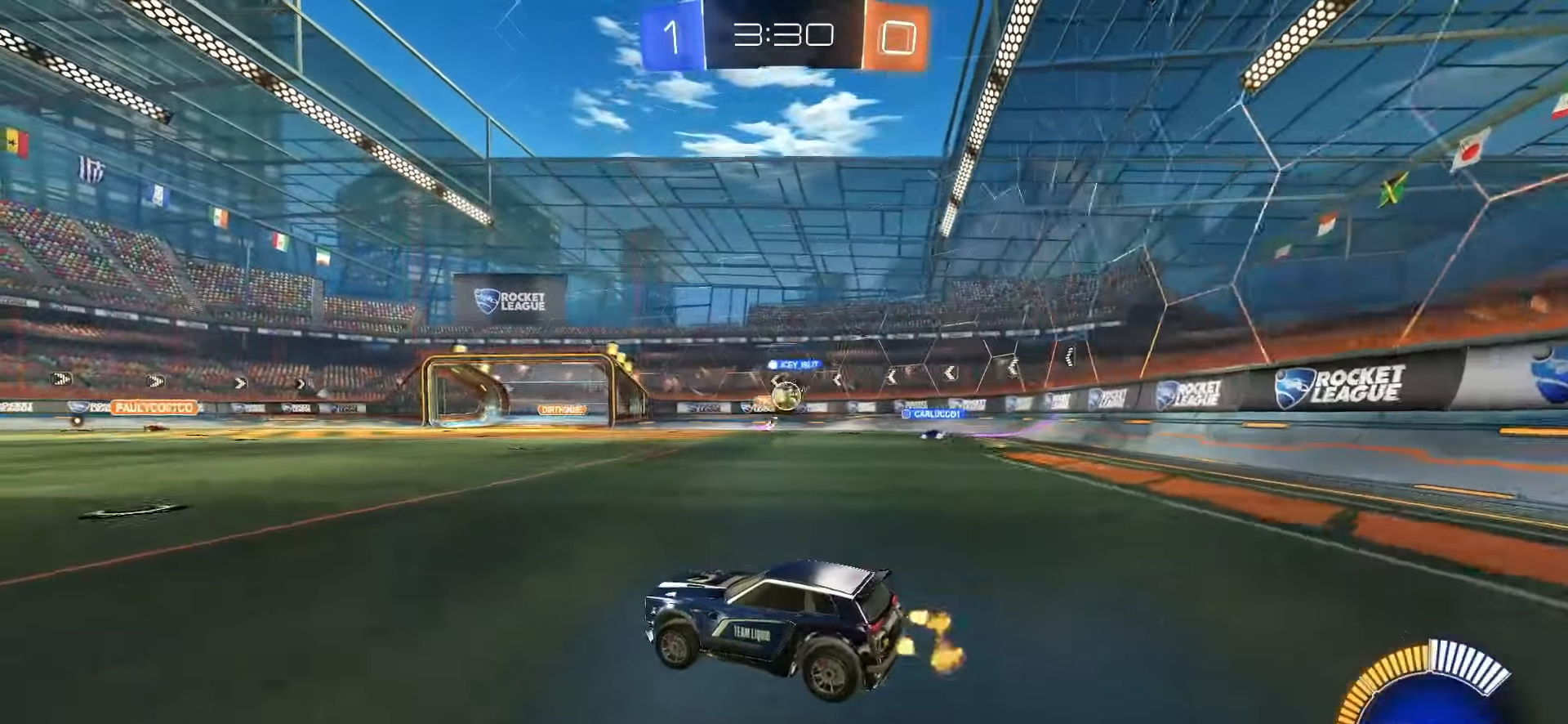
{"buttons": ["SQUARE", "R2"], "left_stick": "right", "right_stick": "center", "events": [[33, "left_stick", "right"], [117, "left_stick", "center"], [183, "left_stick", "left"], [417, "SQUARE", "down"], [417, "left_stick", "right"]]}
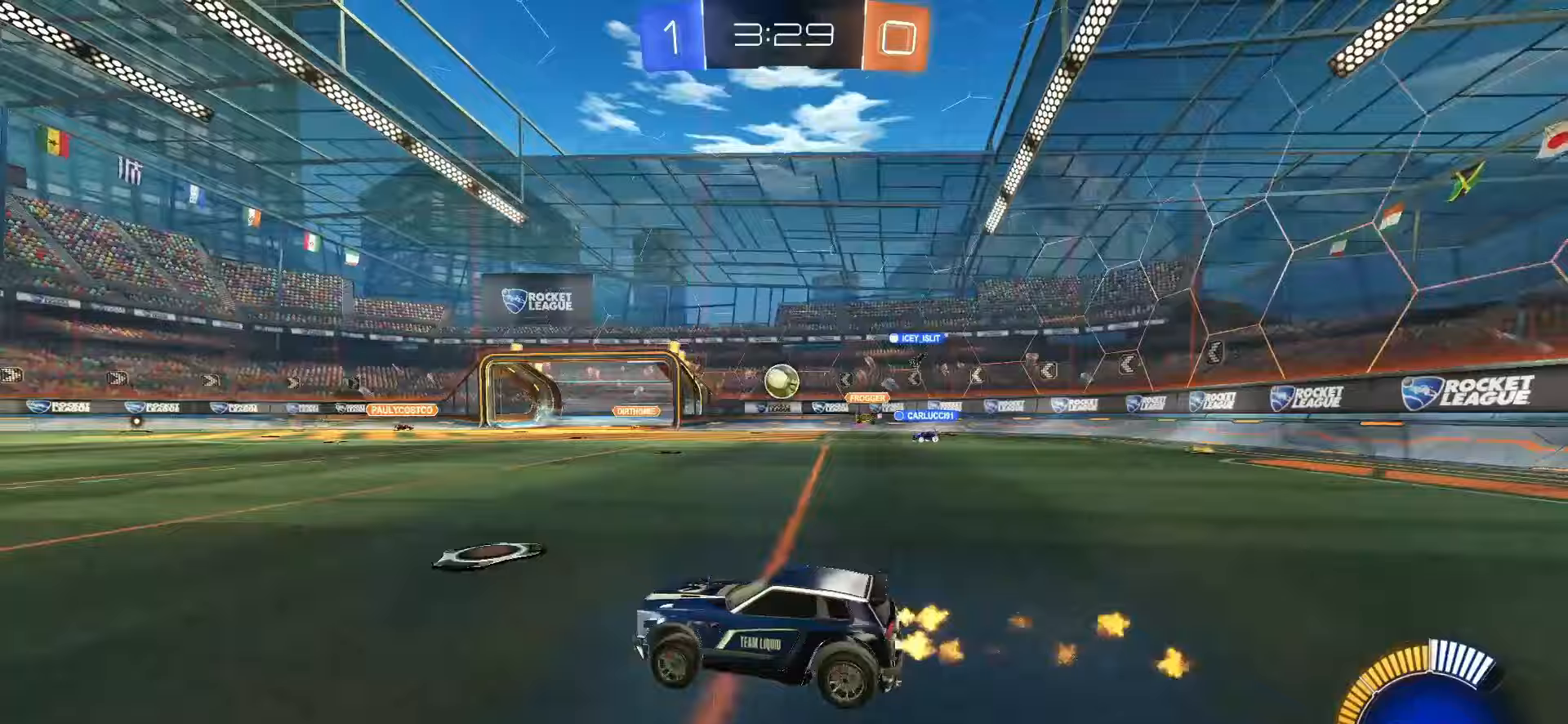
{"buttons": ["SQUARE", "R2"], "left_stick": "right", "right_stick": "center", "events": [[100, "left_stick", "center"], [183, "left_stick", "right"], [283, "left_stick", "center"], [367, "left_stick", "right"]]}
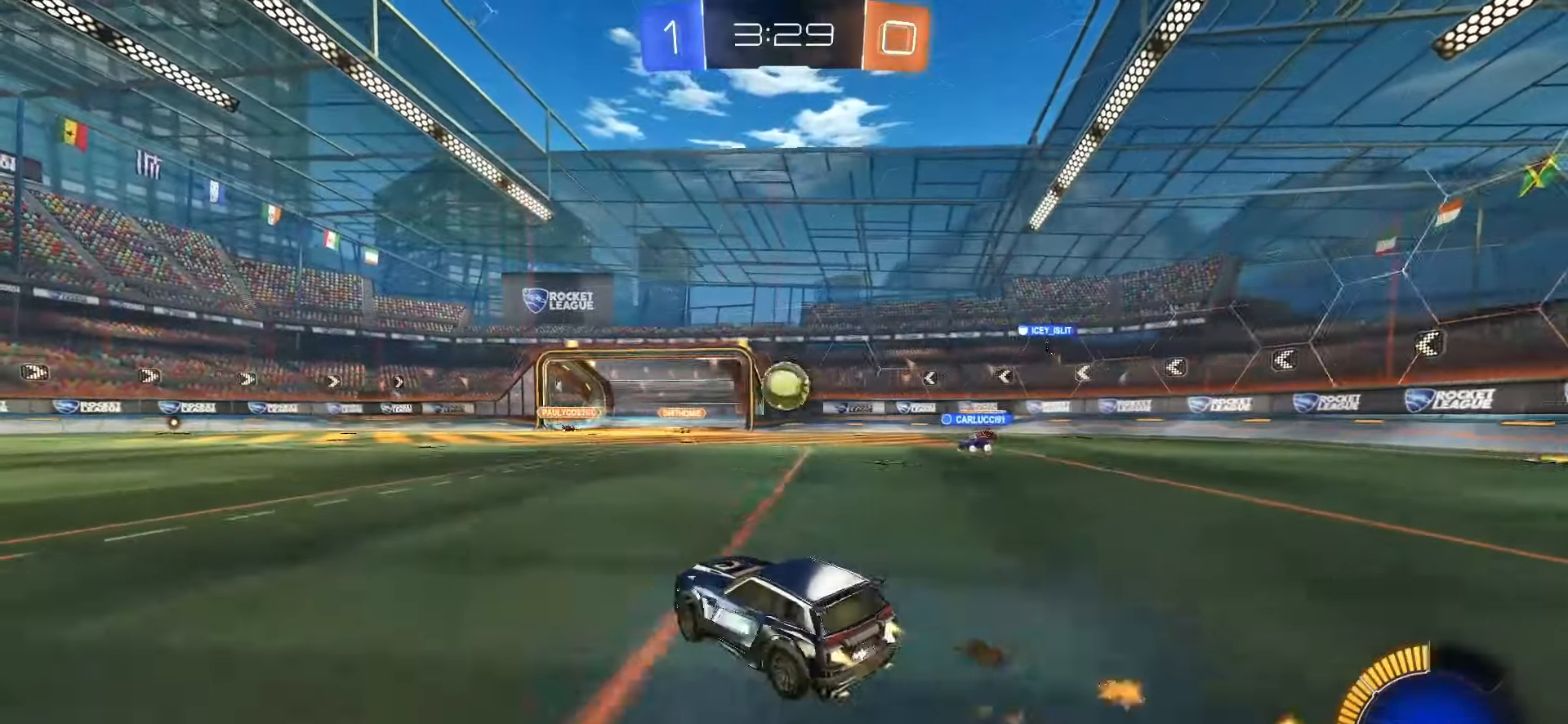
{"buttons": ["R2"], "left_stick": "right", "right_stick": "center", "events": [[50, "left_stick", "center"], [300, "left_stick", "down"], [350, "CROSS", "down"], [450, "CROSS", "up"], [450, "SQUARE", "up"], [500, "left_stick", "right"]]}
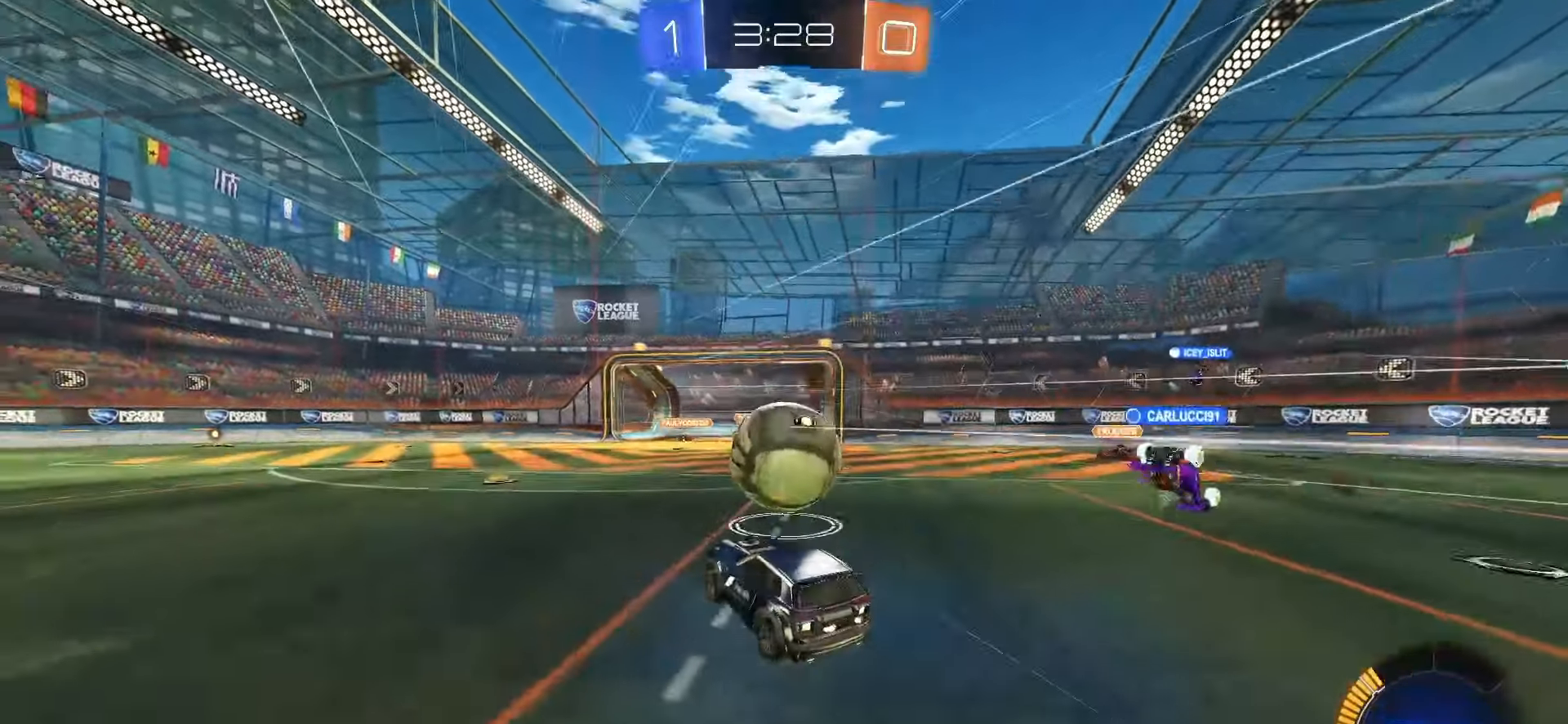
{"buttons": [], "left_stick": "center", "right_stick": "center", "events": [[33, "left_stick", "up-right"], [133, "CROSS", "down"], [150, "SQUARE", "down"], [233, "CROSS", "up"], [233, "SQUARE", "up"], [333, "R2", "up"], [333, "left_stick", "center"]]}
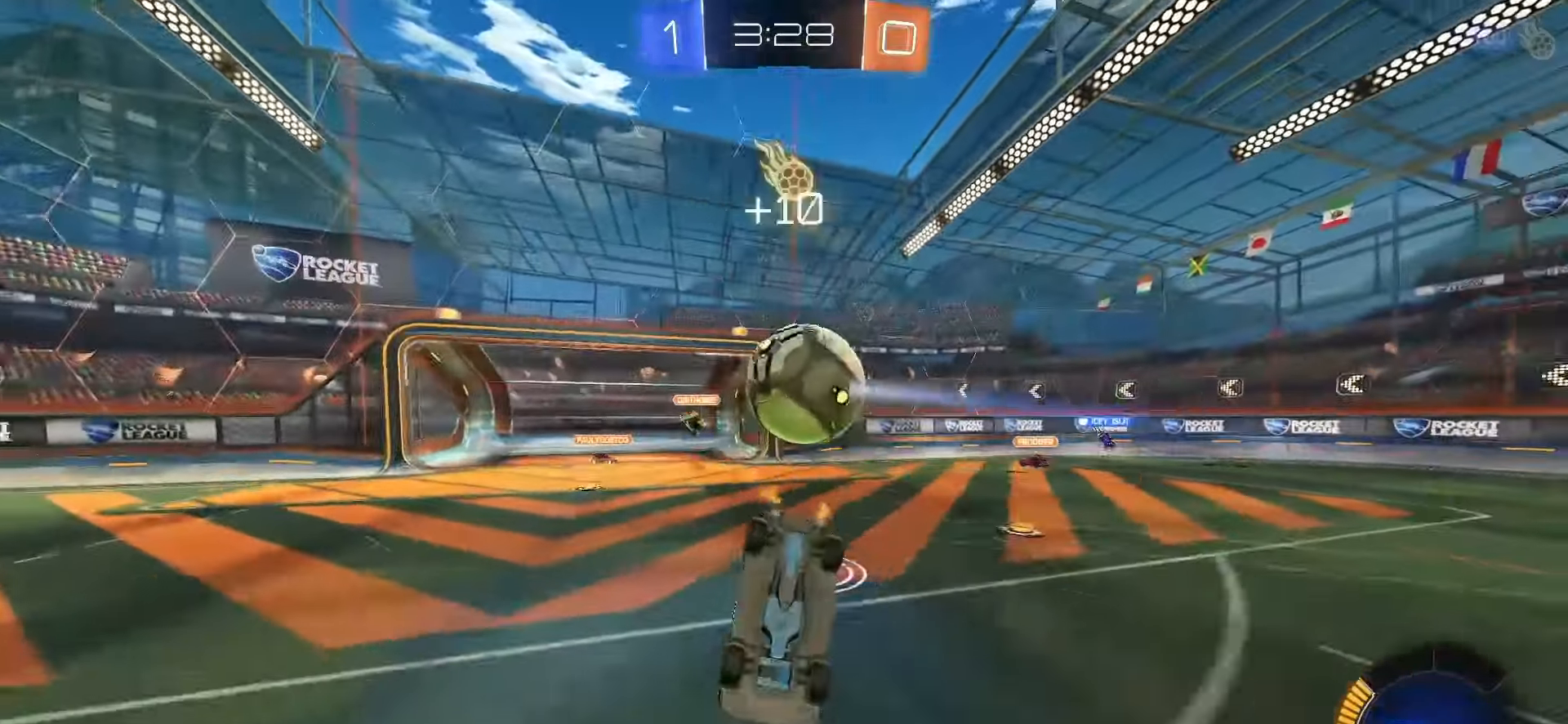
{"buttons": [], "left_stick": "center", "right_stick": "center", "events": [[150, "left_stick", "right"], [167, "L2", "down"], [300, "L2", "up"], [367, "left_stick", "center"]]}
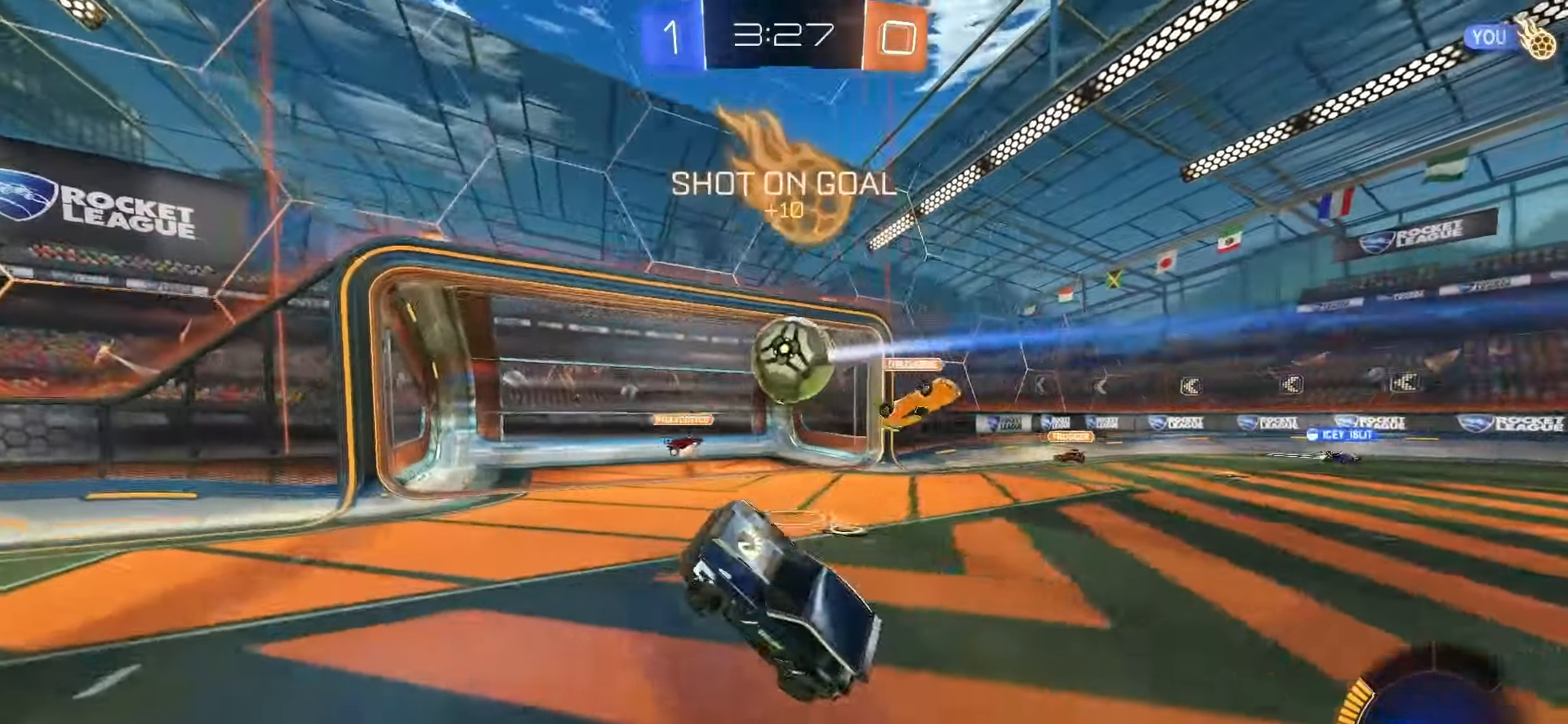
{"buttons": [], "left_stick": "left", "right_stick": "center", "events": [[200, "left_stick", "left"], [417, "R2", "down"], [467, "R2", "up"]]}
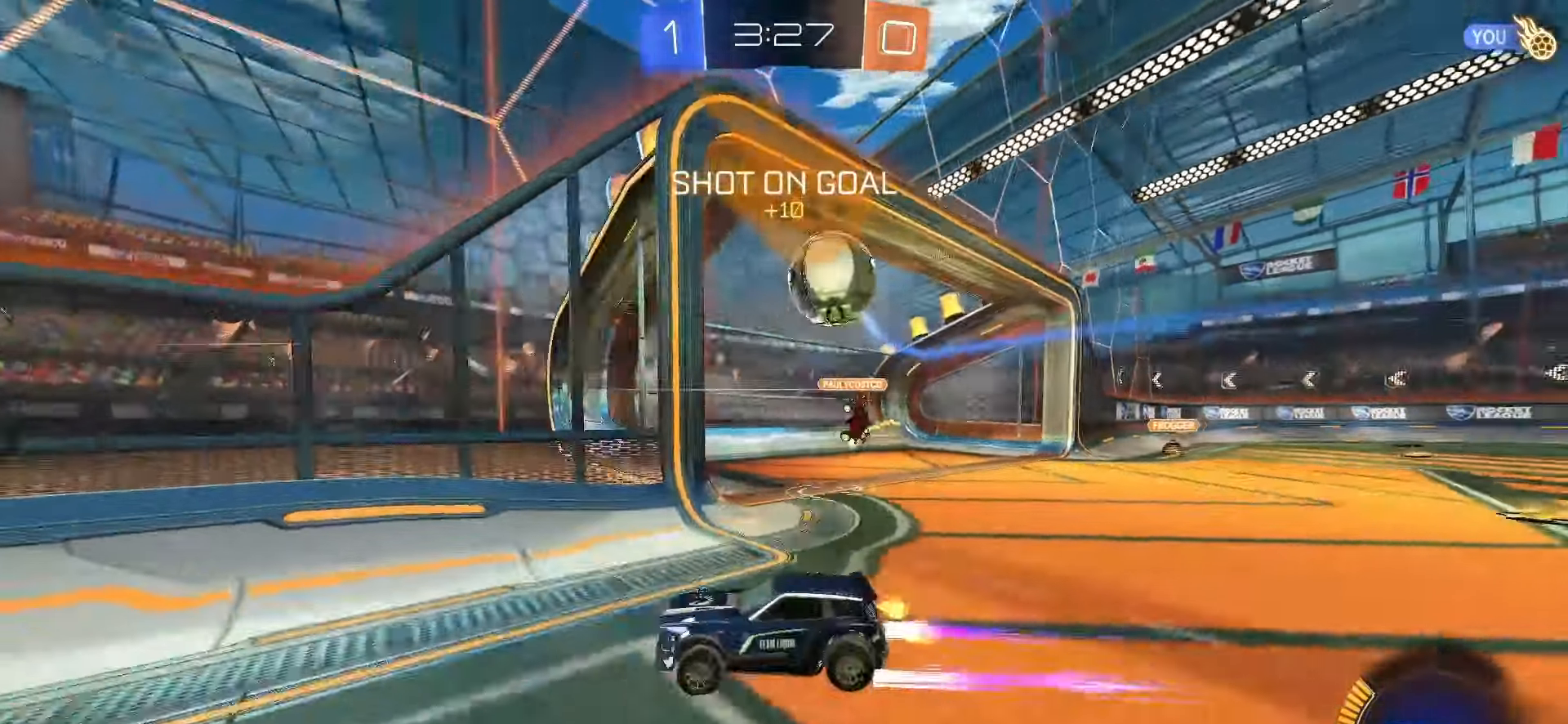
{"buttons": [], "left_stick": "left", "right_stick": "center", "events": [[67, "L1", "down"], [233, "L1", "up"]]}
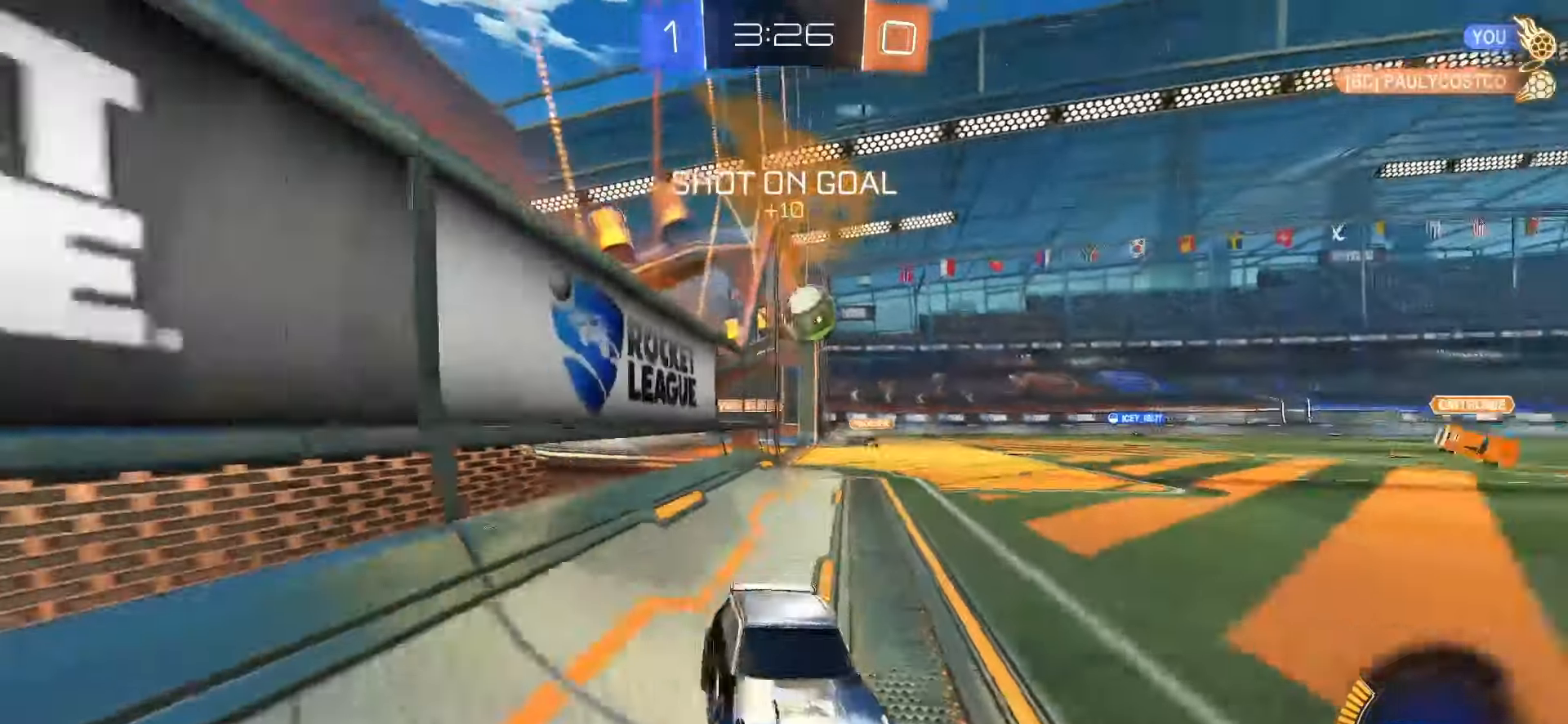
{"buttons": ["TRIANGLE", "R2"], "left_stick": "center", "right_stick": "center", "events": [[67, "L1", "down"], [83, "R2", "down"], [100, "TRIANGLE", "down"], [150, "L1", "up"], [167, "TRIANGLE", "up"], [200, "R2", "up"], [200, "left_stick", "center"], [250, "left_stick", "down-right"], [267, "L2", "down"], [367, "left_stick", "center"], [400, "L2", "up"], [433, "R2", "down"], [500, "TRIANGLE", "down"]]}
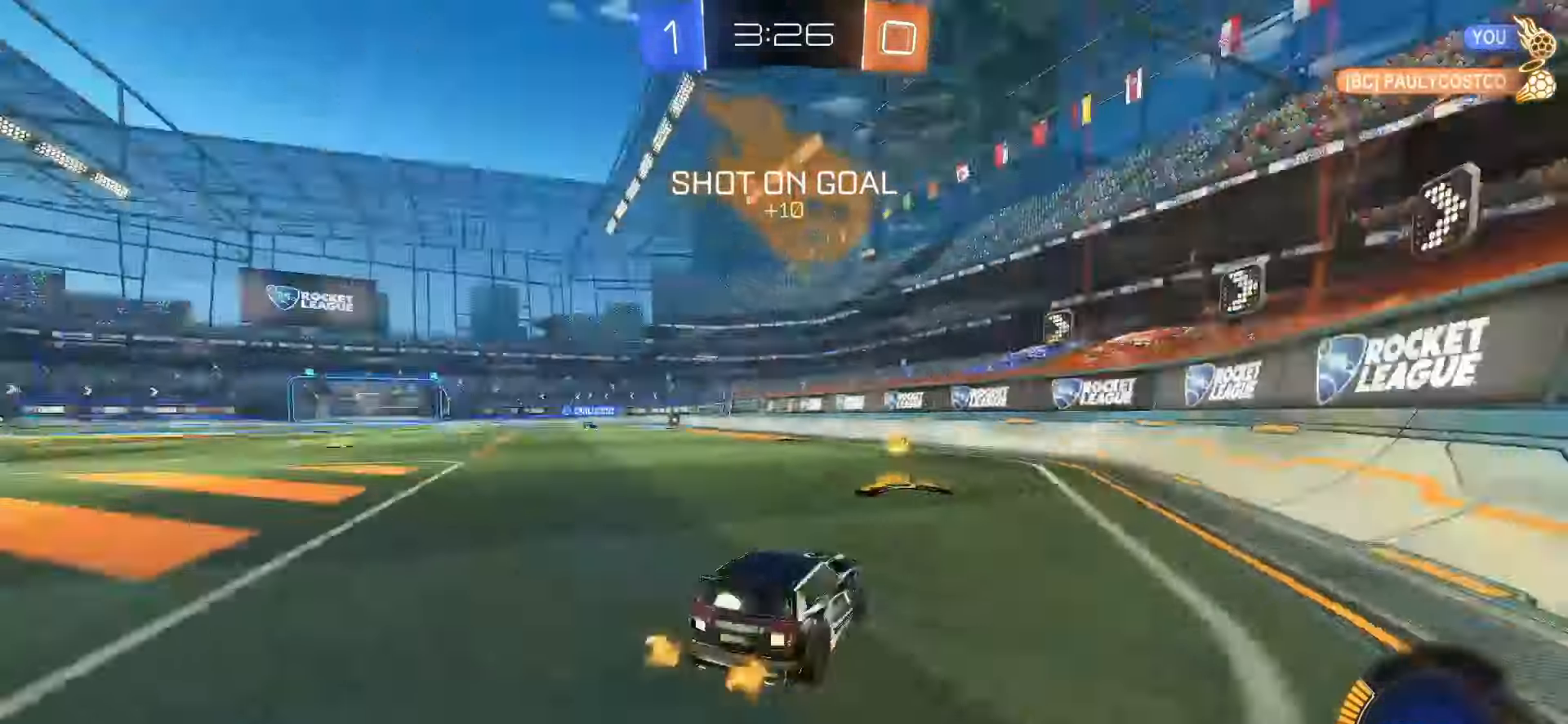
{"buttons": ["SQUARE", "L1", "R2"], "left_stick": "left", "right_stick": "center", "events": [[83, "TRIANGLE", "up"], [150, "left_stick", "left"], [233, "SQUARE", "down"], [450, "L1", "down"]]}
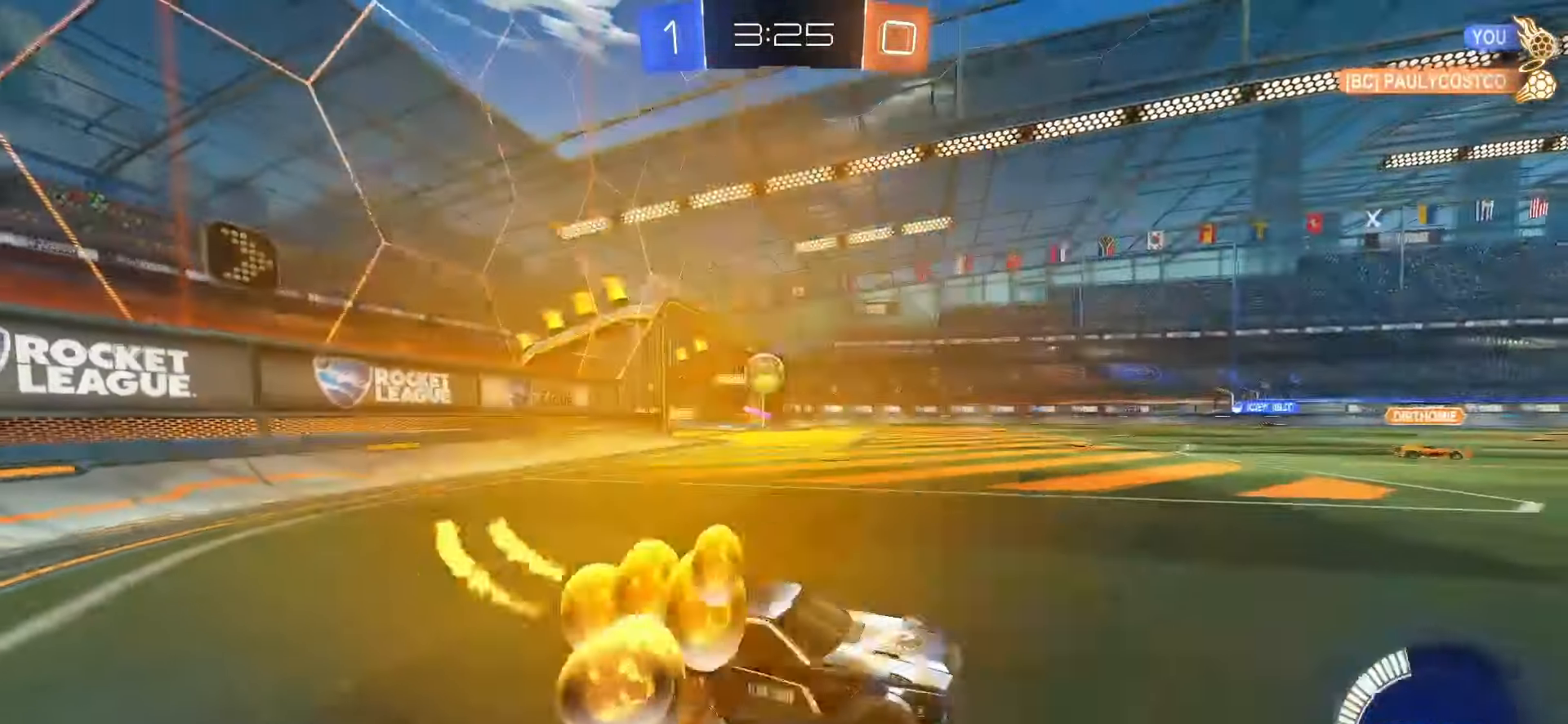
{"buttons": ["L2"], "left_stick": "down-left", "right_stick": "center", "events": [[33, "SQUARE", "up"], [50, "L1", "up"], [50, "R2", "up"], [200, "L2", "down"], [200, "left_stick", "down"], [333, "left_stick", "down-left"]]}
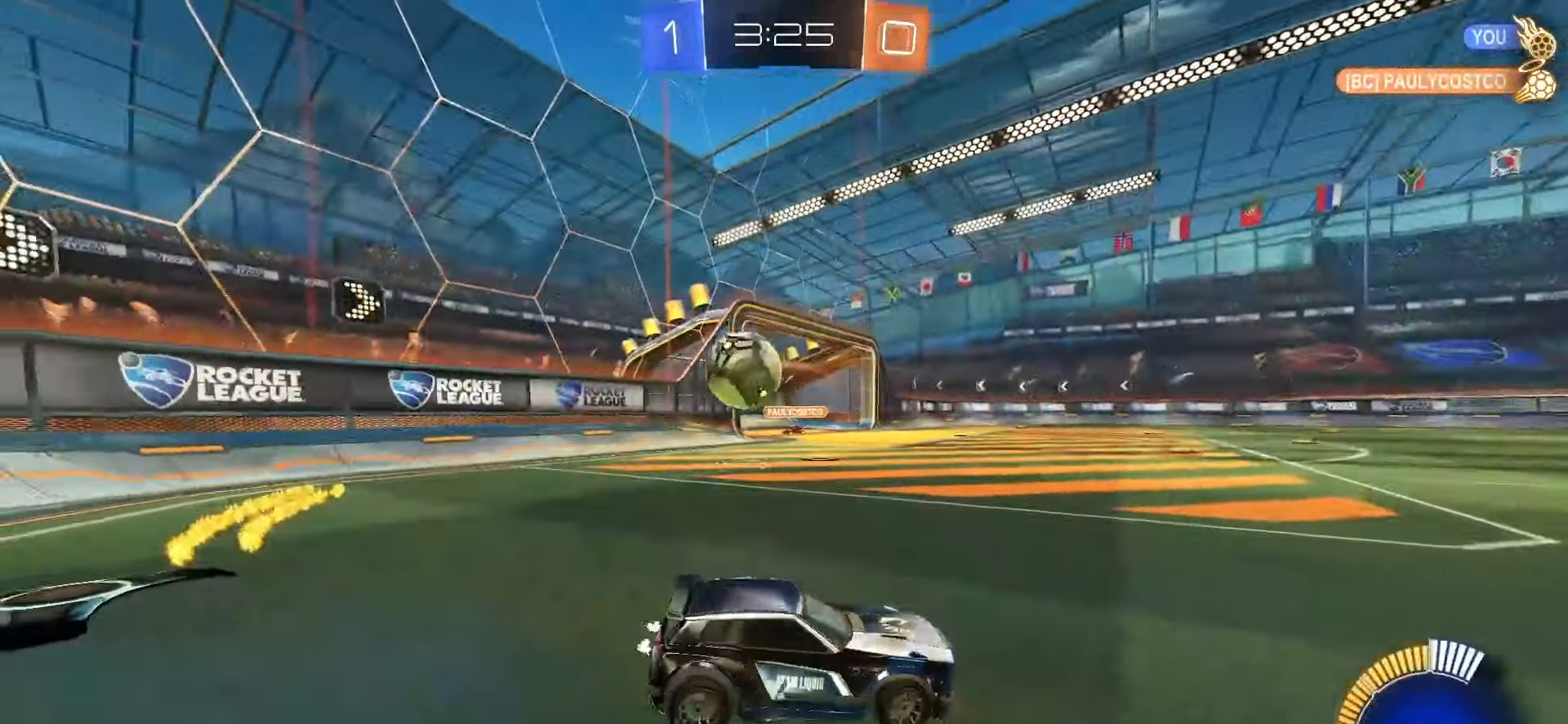
{"buttons": ["TRIANGLE", "R2"], "left_stick": "center", "right_stick": "center", "events": [[167, "L2", "up"], [183, "left_stick", "center"], [217, "R2", "down"], [433, "TRIANGLE", "down"]]}
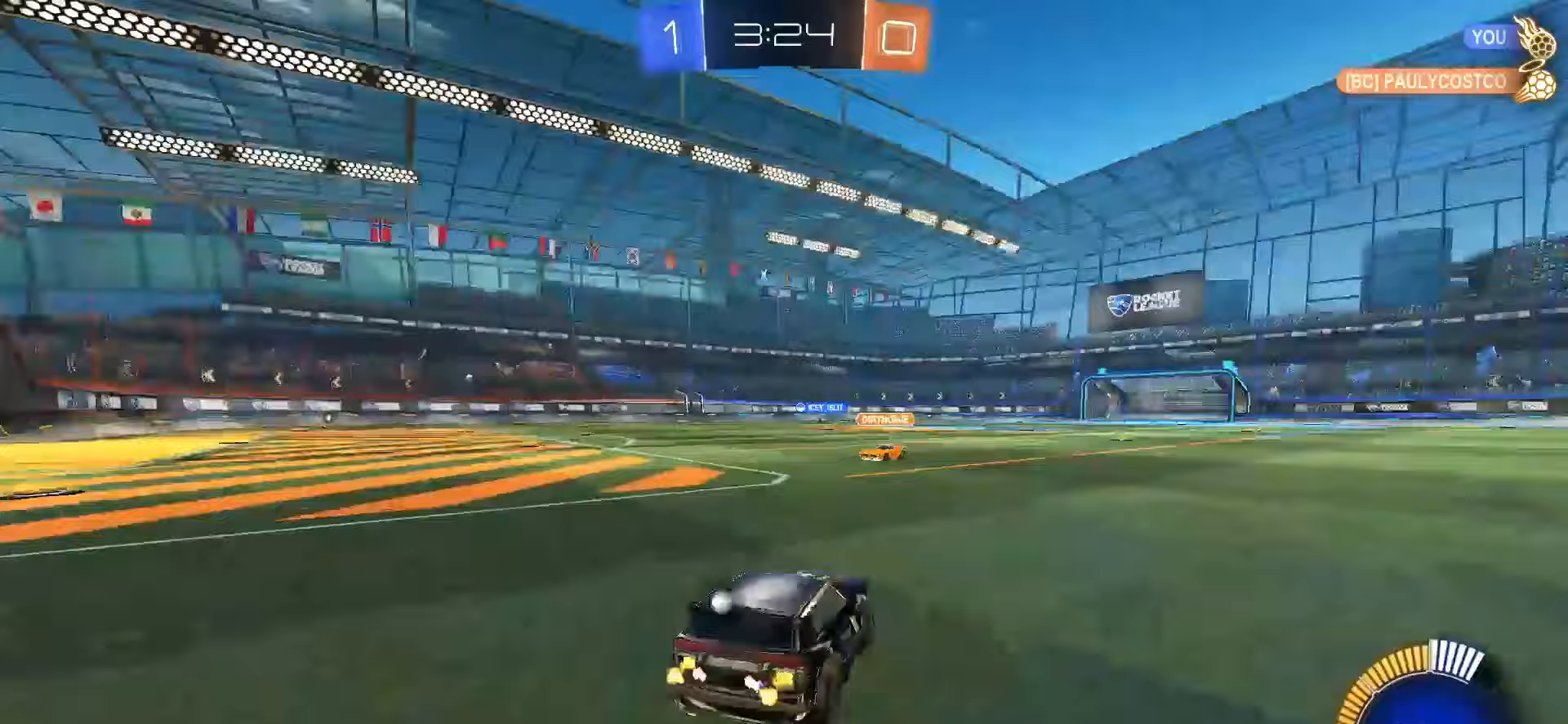
{"buttons": ["SQUARE", "R2"], "left_stick": "right", "right_stick": "center", "events": [[33, "TRIANGLE", "up"], [133, "SQUARE", "down"], [483, "left_stick", "right"]]}
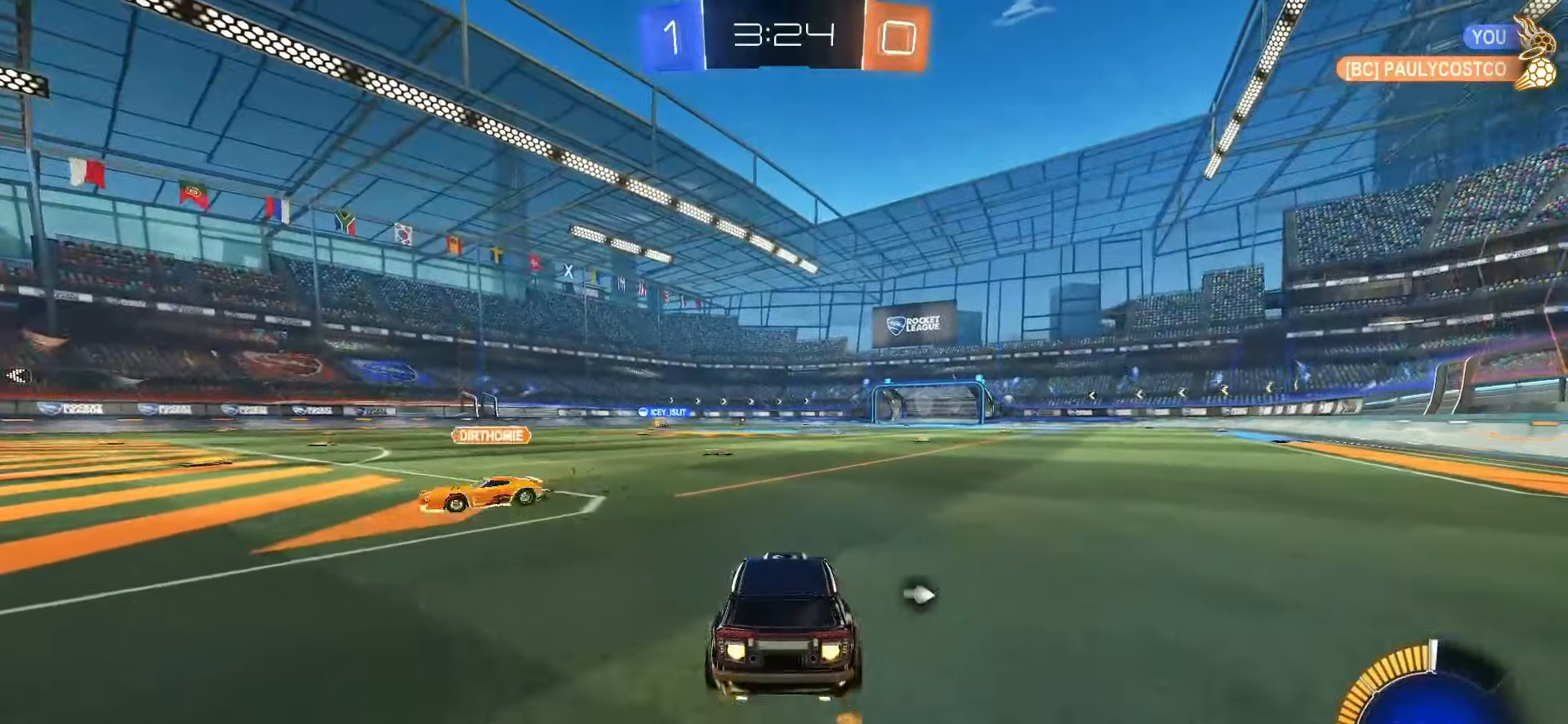
{"buttons": ["CROSS", "SQUARE", "R2"], "left_stick": "down", "right_stick": "center", "events": [[283, "CROSS", "down"], [283, "left_stick", "up-left"], [317, "SQUARE", "up"], [333, "CROSS", "up"], [367, "CROSS", "down"], [383, "SQUARE", "down"], [433, "left_stick", "down"]]}
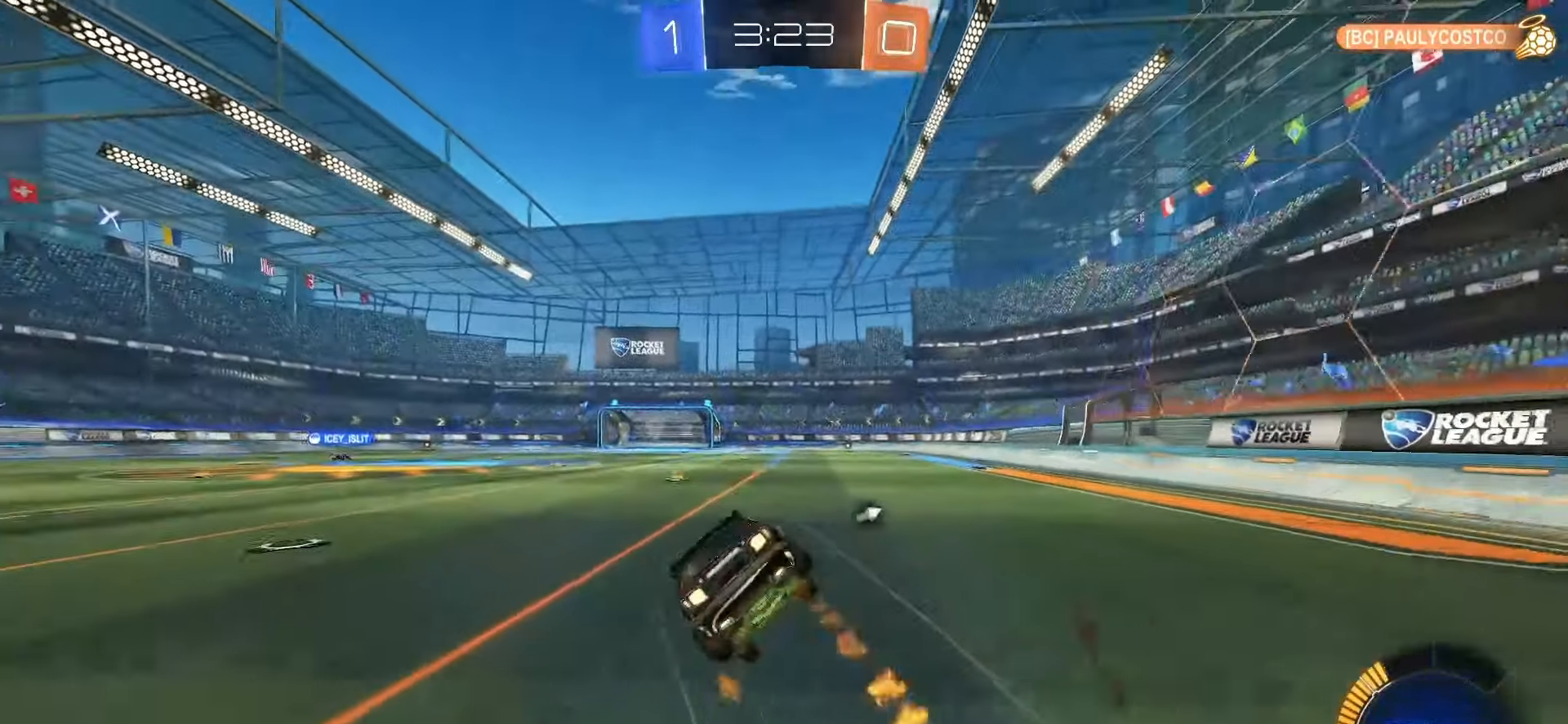
{"buttons": ["SQUARE", "L1", "R2"], "left_stick": "down-left", "right_stick": "center", "events": [[17, "CROSS", "up"], [17, "L1", "down"], [133, "TRIANGLE", "down"], [150, "left_stick", "down-left"], [233, "TRIANGLE", "up"]]}
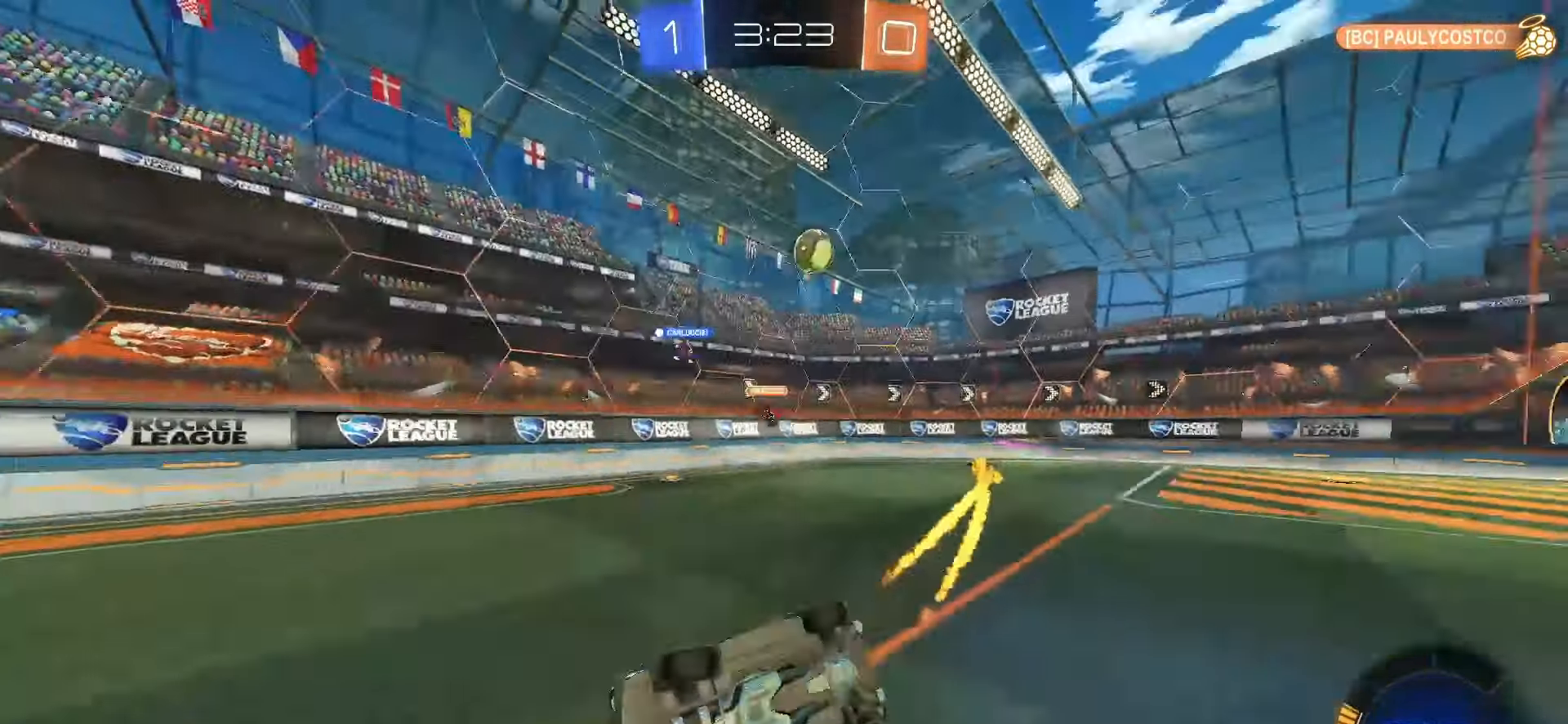
{"buttons": ["R2"], "left_stick": "right", "right_stick": "center", "events": [[17, "SQUARE", "up"], [17, "TRIANGLE", "down"], [100, "left_stick", "center"], [133, "L1", "up"], [150, "TRIANGLE", "up"], [467, "left_stick", "right"]]}
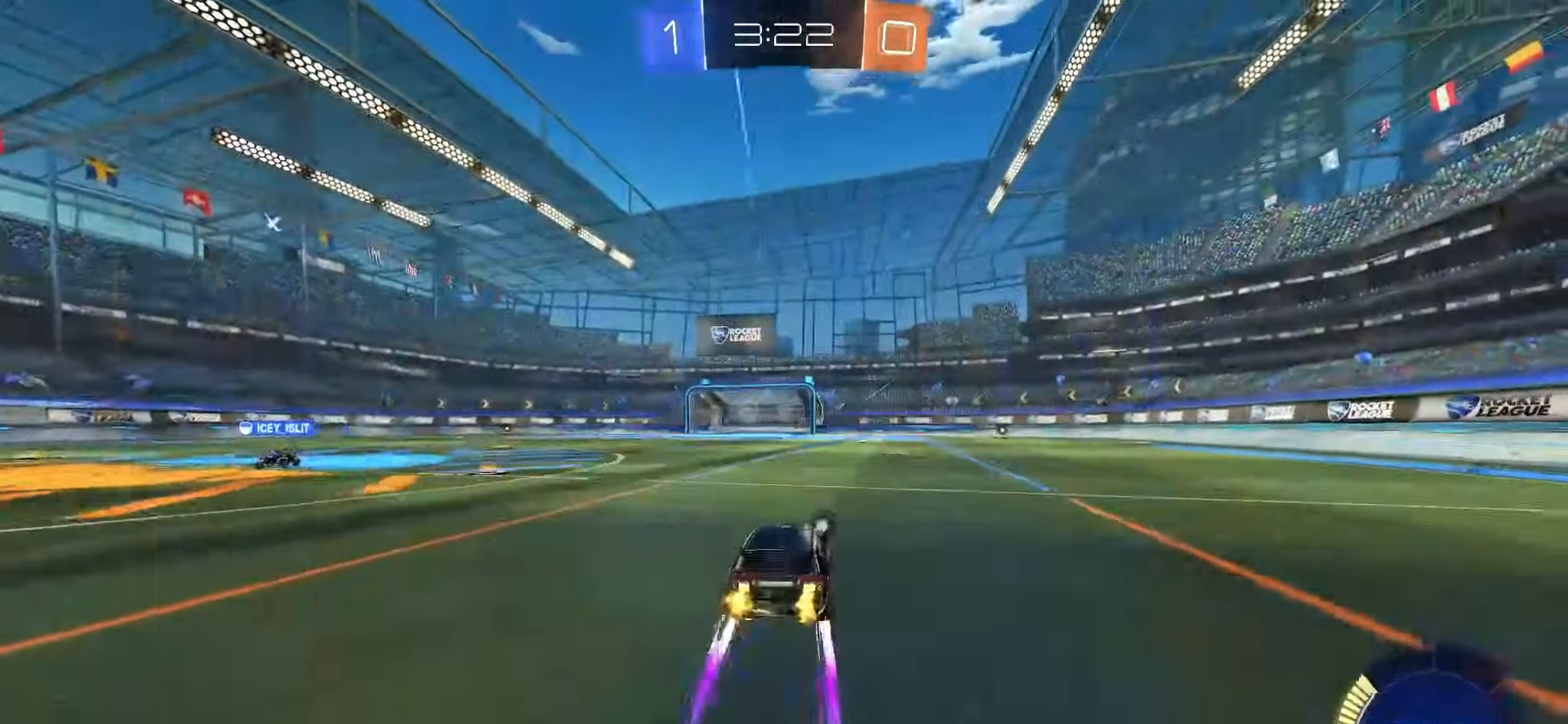
{"buttons": ["R2"], "left_stick": "center", "right_stick": "center", "events": [[133, "left_stick", "center"], [267, "TRIANGLE", "down"], [383, "TRIANGLE", "up"]]}
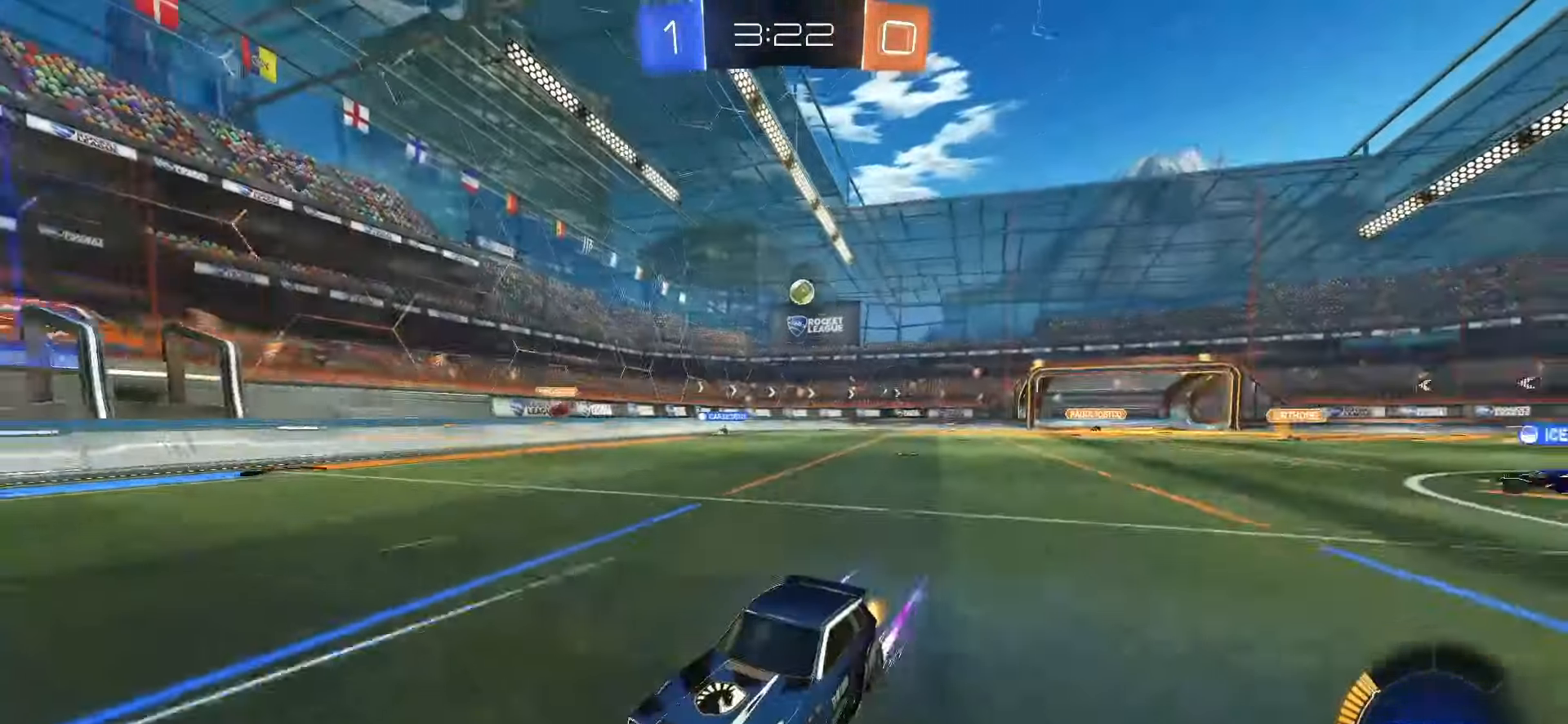
{"buttons": ["L1"], "left_stick": "left", "right_stick": "center", "events": [[17, "SQUARE", "down"], [33, "left_stick", "left"], [250, "SQUARE", "up"], [467, "L1", "down"], [467, "R2", "up"]]}